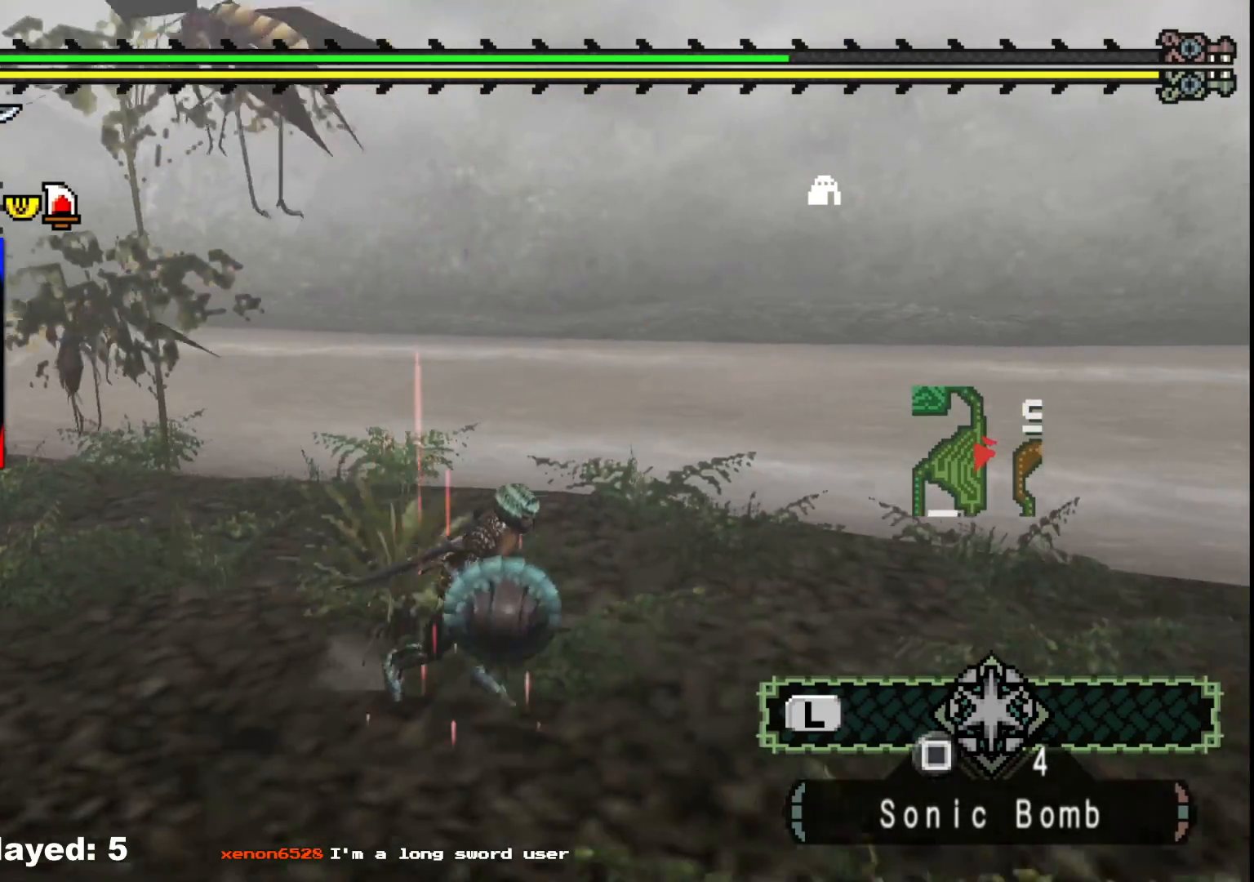
Gameplay with a controller (Xbox layout); each line is a JSON object with the inputs held at the frame after it. "events" lists button and stick changes between this image and that frame as [ms after this image, input, new state], when the widget could be followed in between. Not read: L2 L3 R3.
{"buttons": [], "left_stick": "down-right", "right_stick": "center", "events": []}
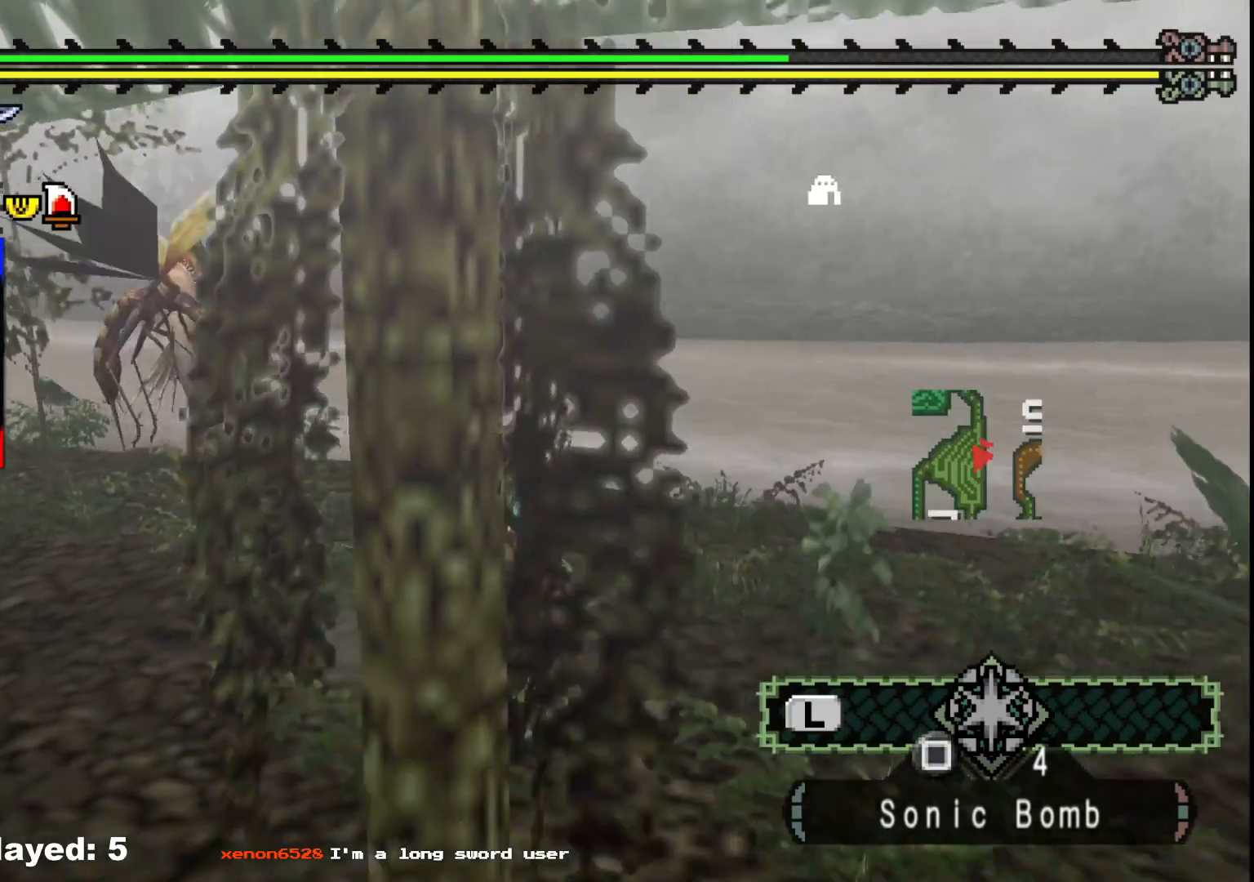
{"buttons": [], "left_stick": "up-right", "right_stick": "right", "events": [[183, "left_stick", "right"], [200, "right_stick", "right"], [317, "left_stick", "up-right"]]}
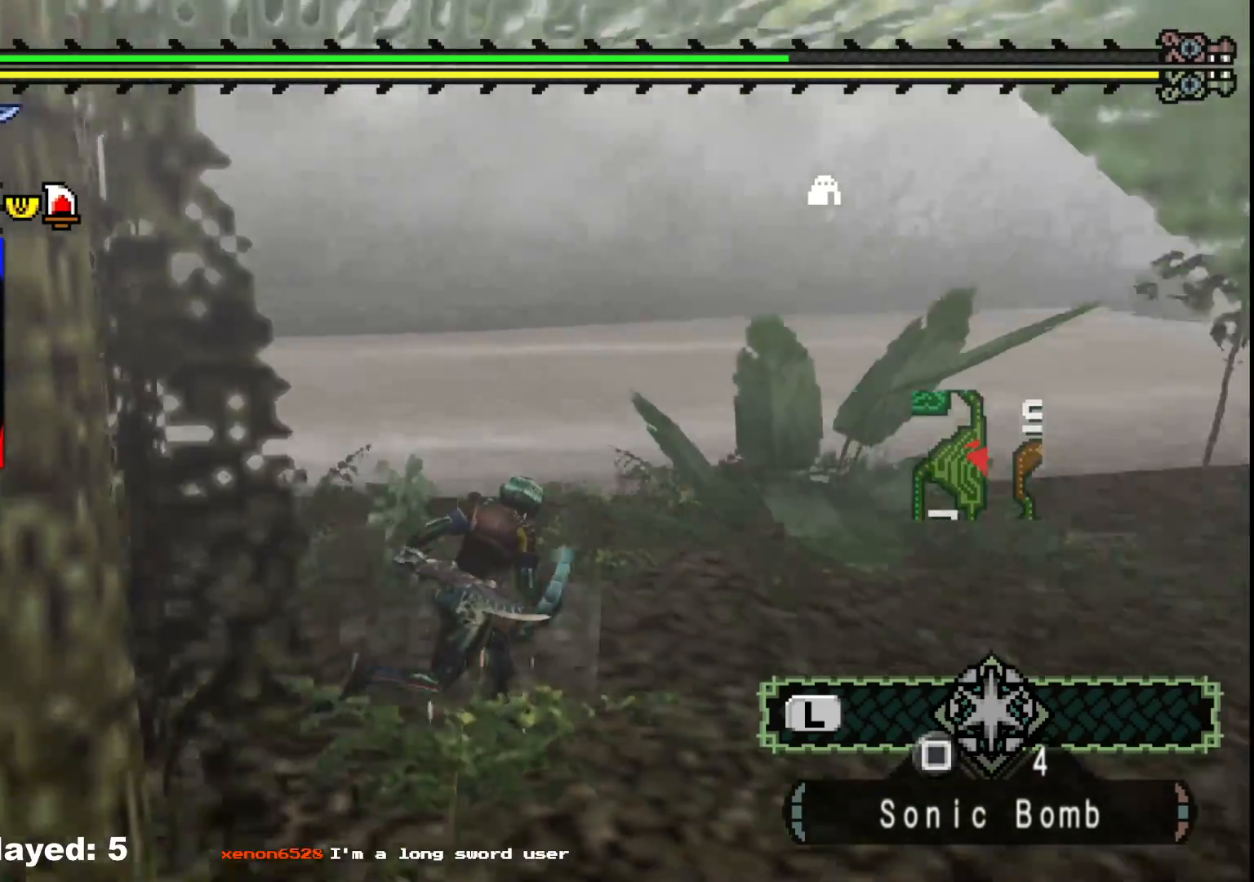
{"buttons": [], "left_stick": "down-right", "right_stick": "left", "events": [[167, "right_stick", "center"], [283, "right_stick", "left"], [300, "left_stick", "down-right"]]}
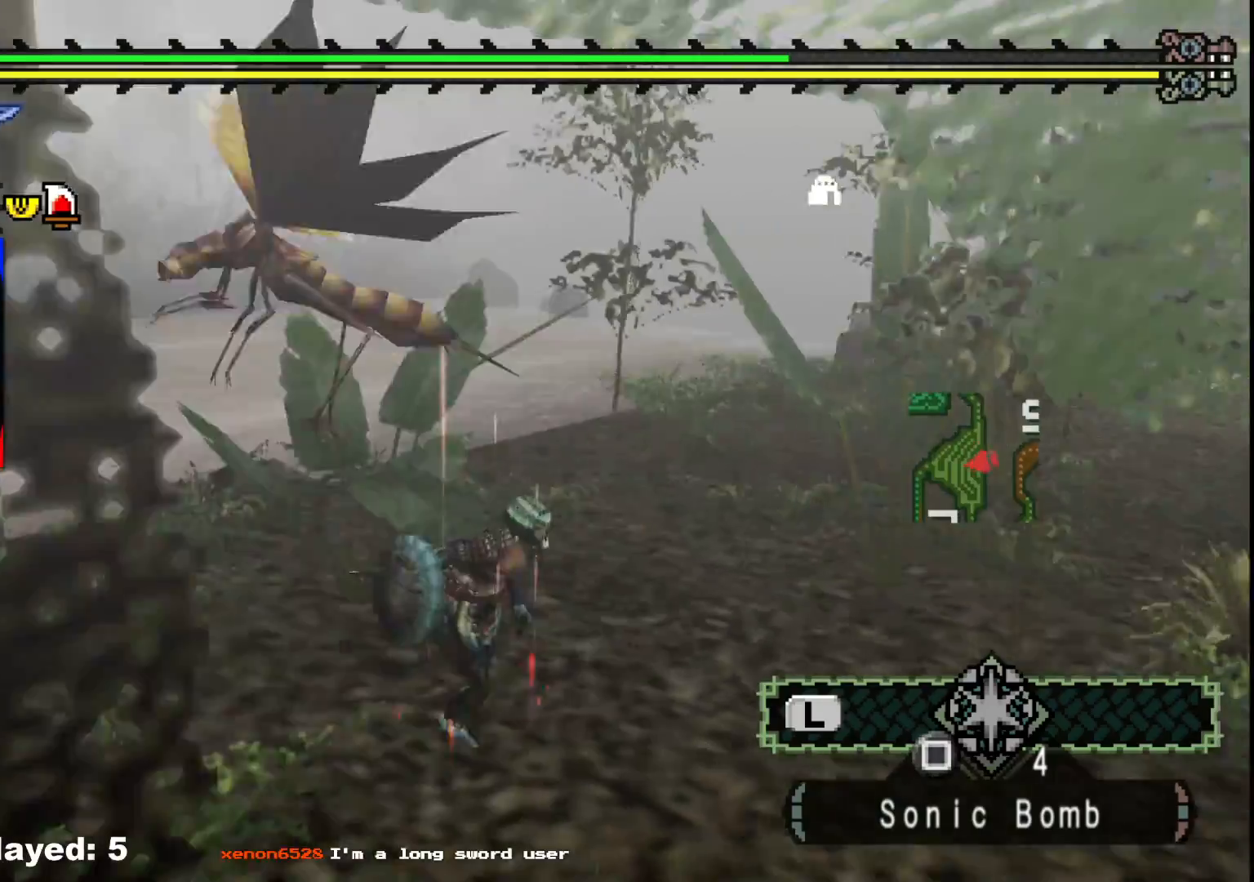
{"buttons": [], "left_stick": "down", "right_stick": "center", "events": [[250, "left_stick", "down"], [300, "right_stick", "center"]]}
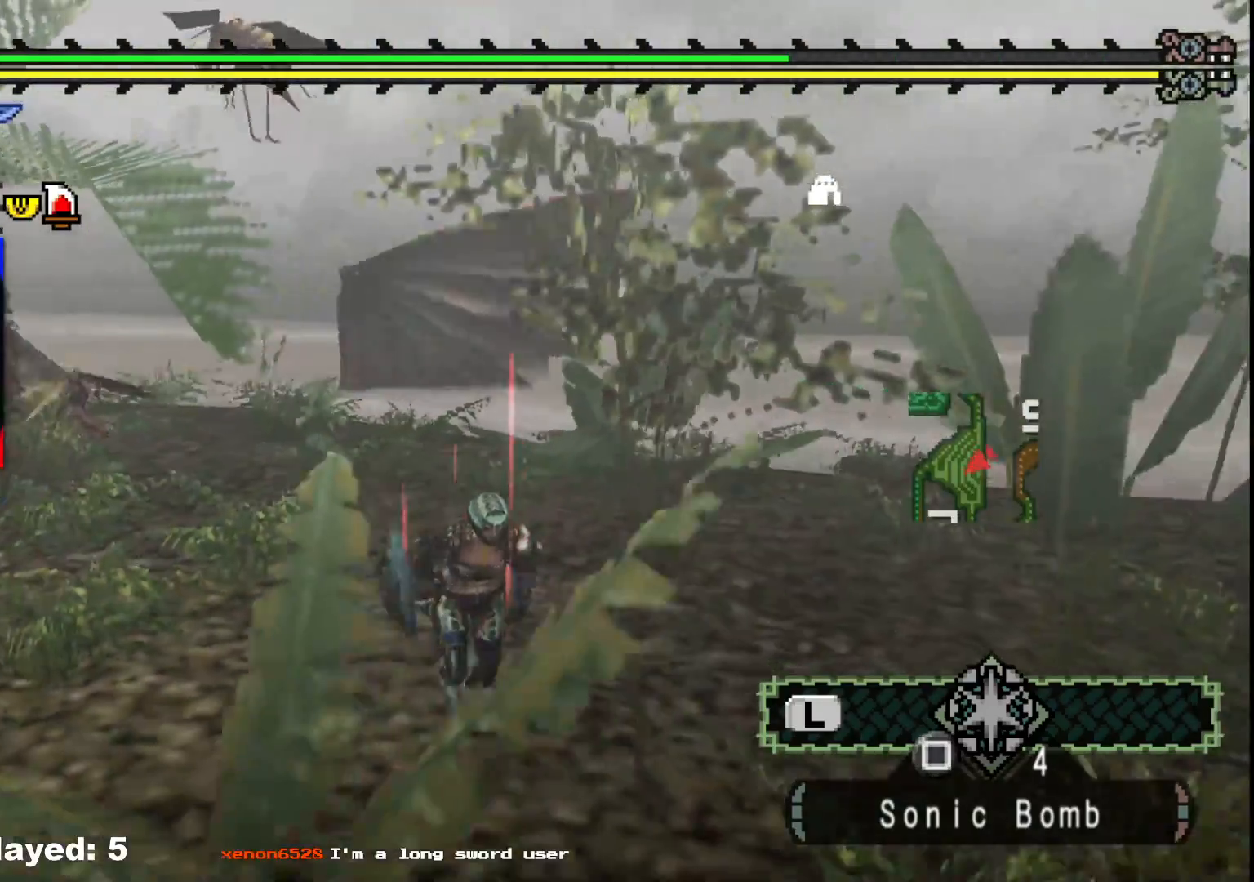
{"buttons": [], "left_stick": "down", "right_stick": "center", "events": [[200, "R1", "down"], [467, "R1", "up"]]}